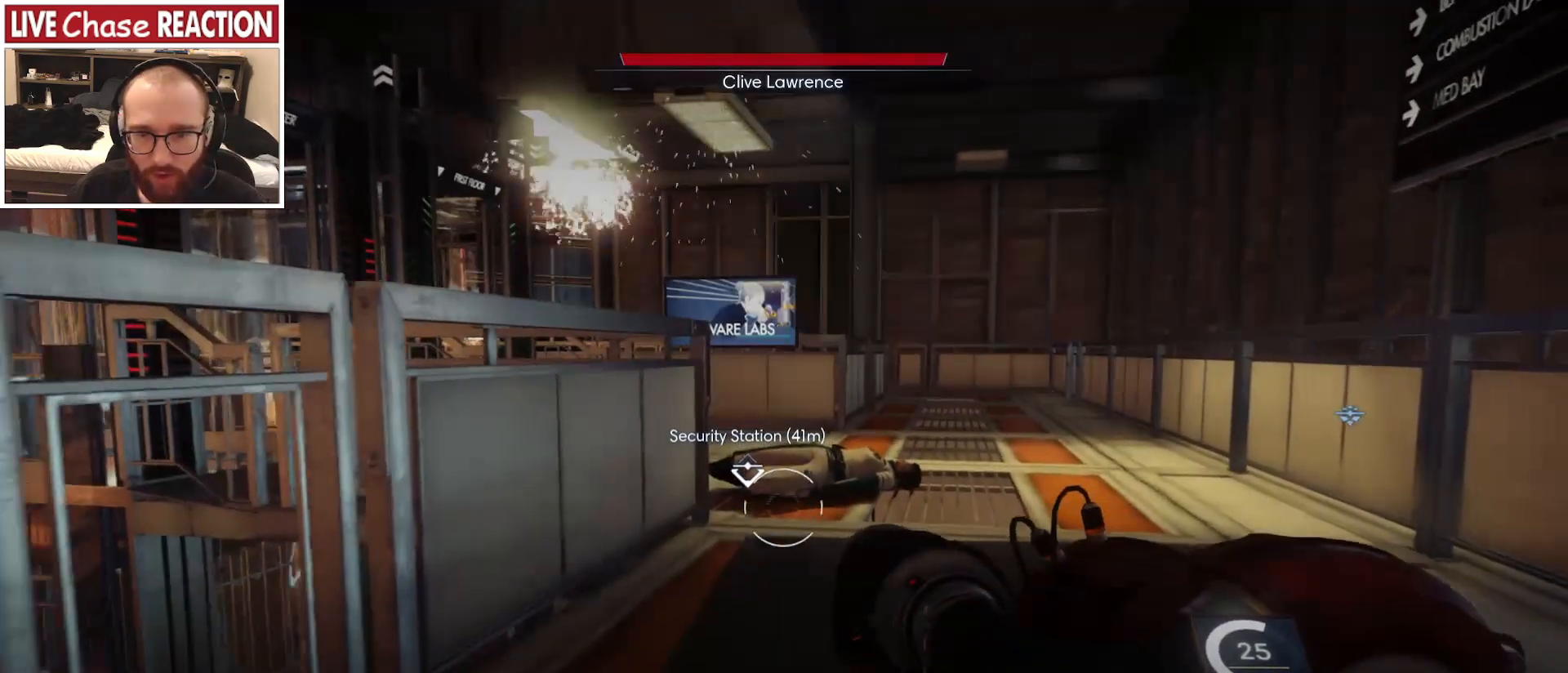
Gameplay with keyboard and mouse; each line is a JSON object with the keys and mouse buttons held at the frame after it. "events" lists presses ("down") and releases ("up") of "a", "alt", "c", "caps_lock", "ctrl", "d", "e", "escape", "f", "f1", "f2", "f3", "f4", "f5", "q", "r", "s", "shift", "space", "super", "tab", "tilde", "v", "w", "x", "z", "mouse_left", "mouse_wheel" and "mouse_right" between this image and that frame as [ms after this image, input, new state], when the widget could be followed in between. "mouse_left", "mouse_wheel", "mouse_right" = the "left", "wheel", "right" buttons of the "mouse" list. No other keys are recorded. "wheel" means that the mouse wheel is clicked or scrolled. Mouse movement is not recorded.
{"keys": ["w"], "mouse": [], "events": []}
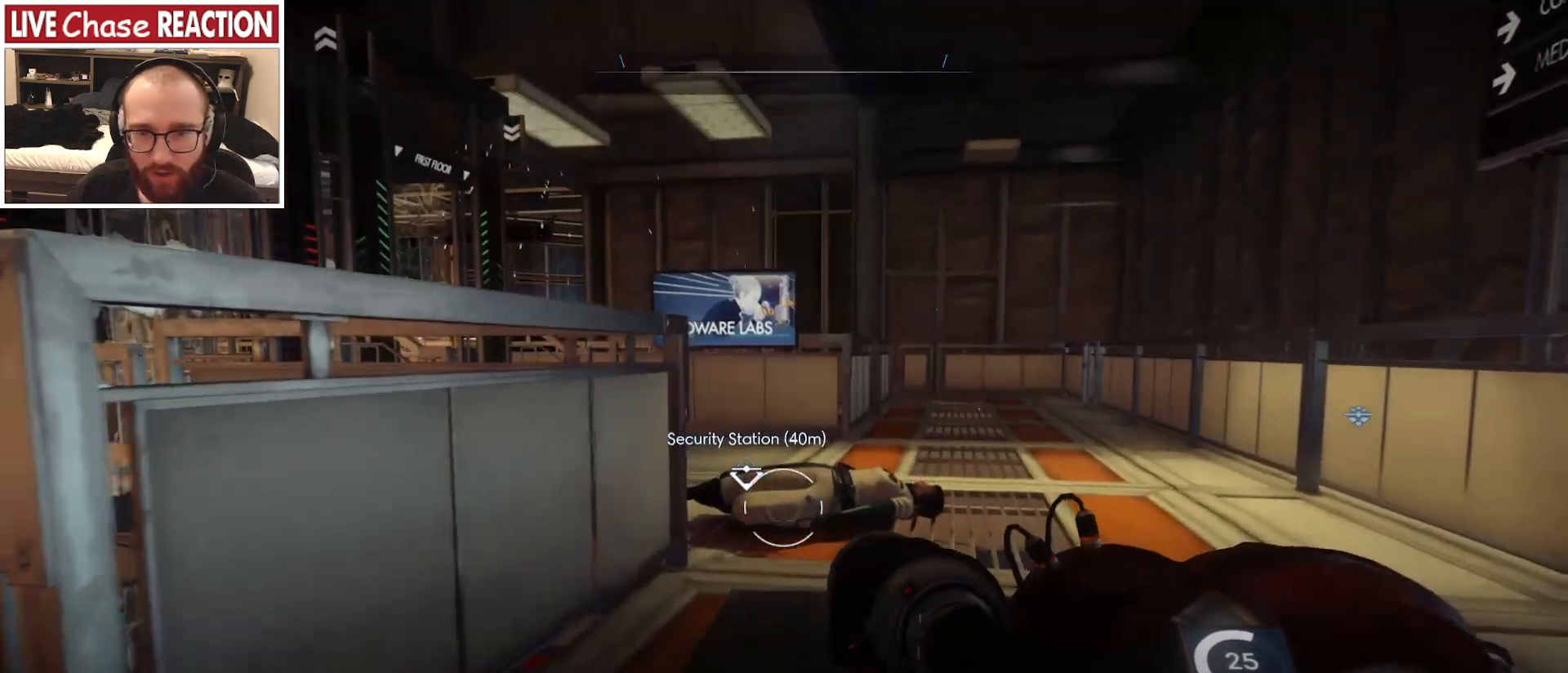
{"keys": ["w"], "mouse": [], "events": []}
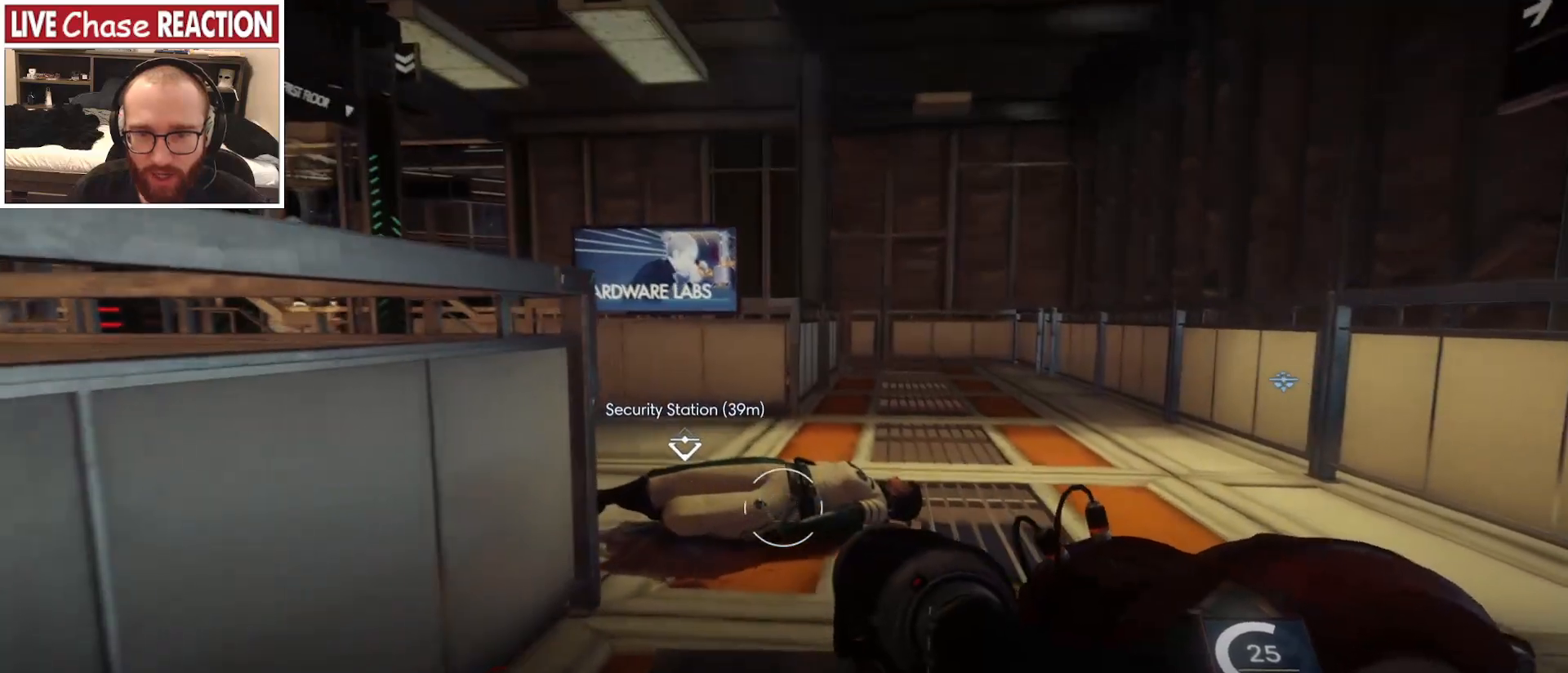
{"keys": ["w"], "mouse": [], "events": []}
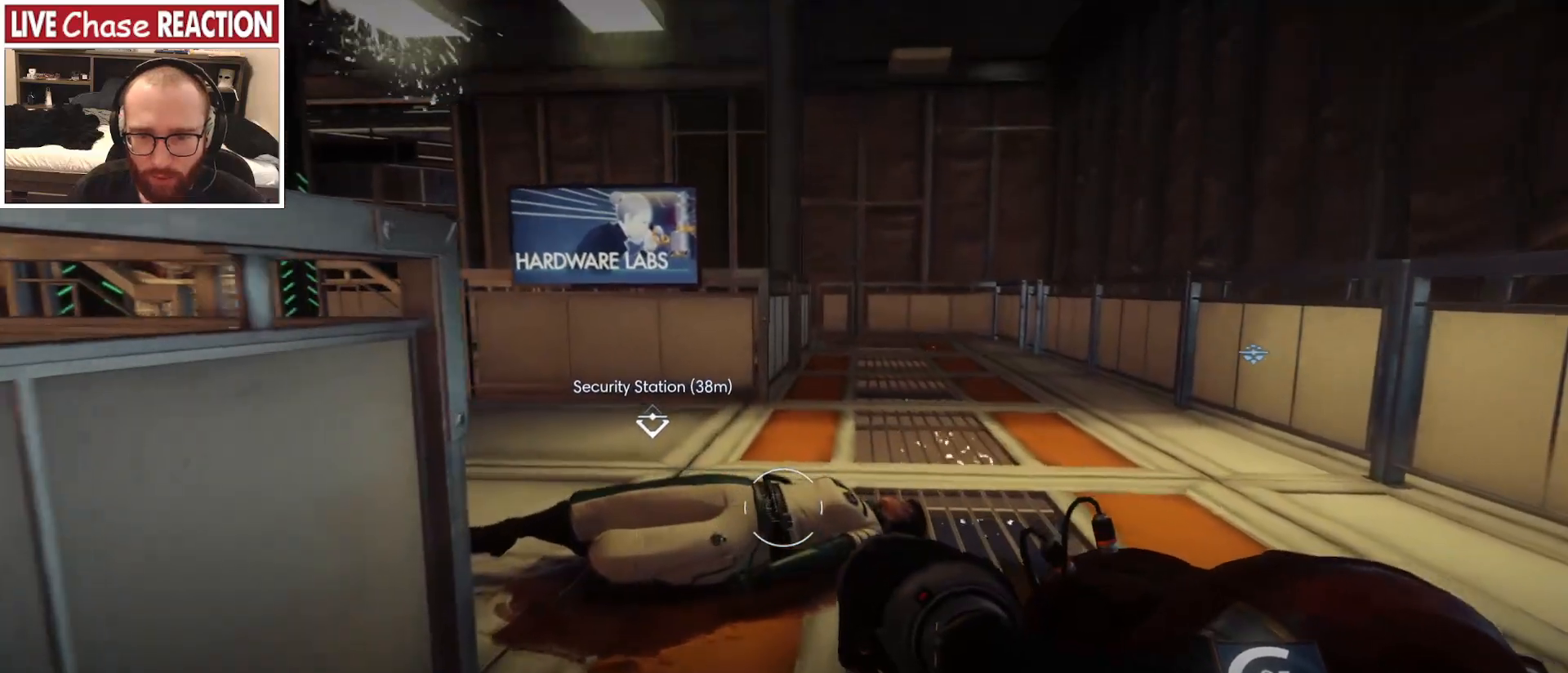
{"keys": ["w"], "mouse": [], "events": []}
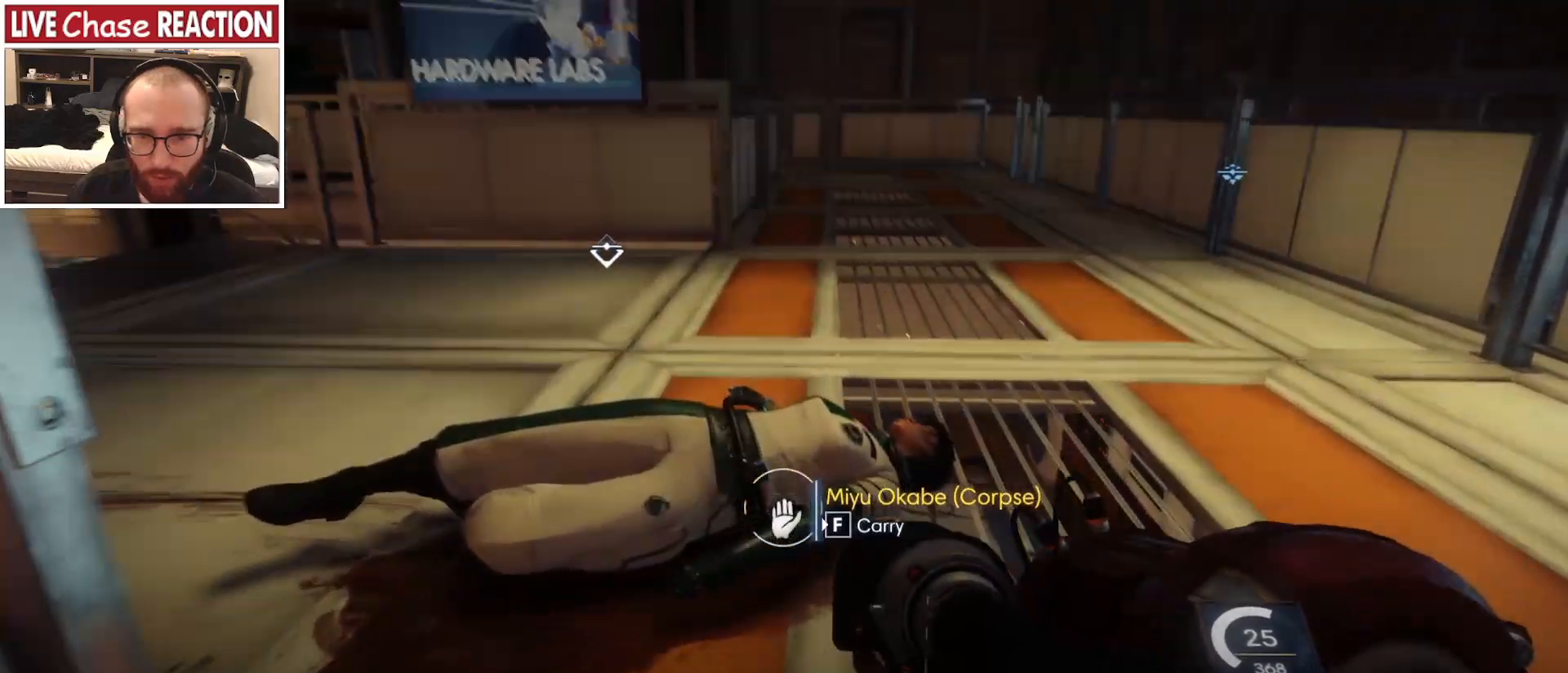
{"keys": ["d", "w"], "mouse": [], "events": [[300, "d", "down"]]}
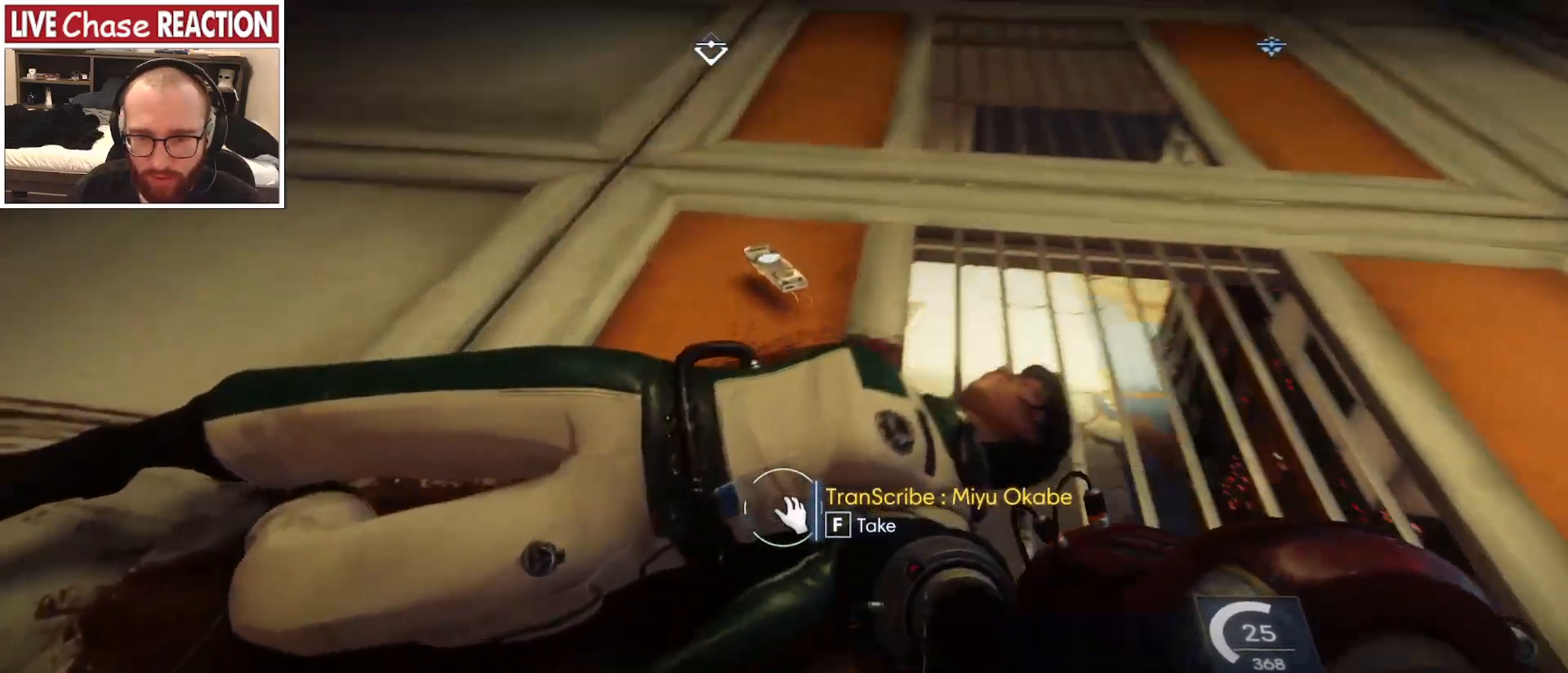
{"keys": ["f"], "mouse": [], "events": [[50, "d", "up"], [167, "f", "down"], [183, "w", "up"], [217, "f", "up"], [333, "f", "down"], [383, "f", "up"], [483, "f", "down"]]}
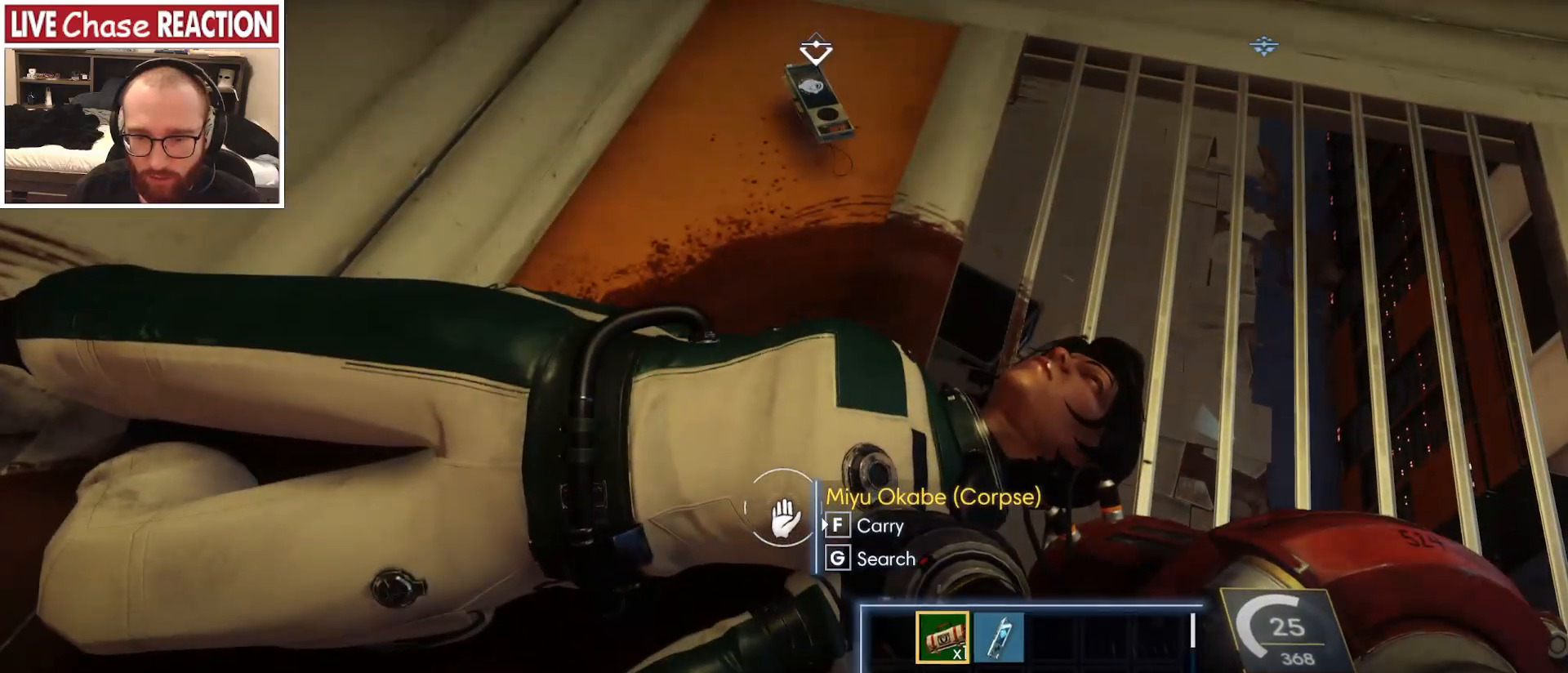
{"keys": ["w"], "mouse": [], "events": [[33, "f", "up"], [117, "f", "down"], [183, "f", "up"], [317, "w", "down"]]}
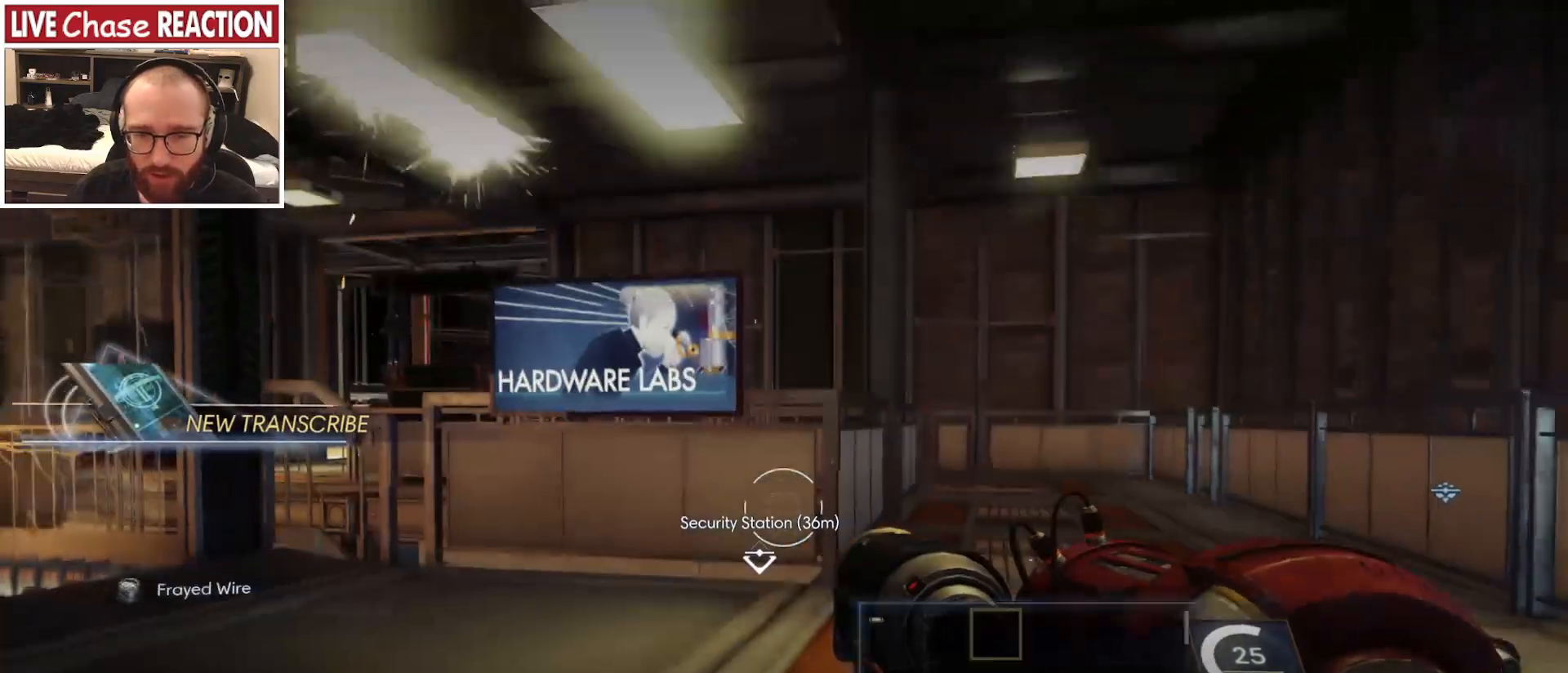
{"keys": ["d", "w"], "mouse": [], "events": [[267, "d", "down"]]}
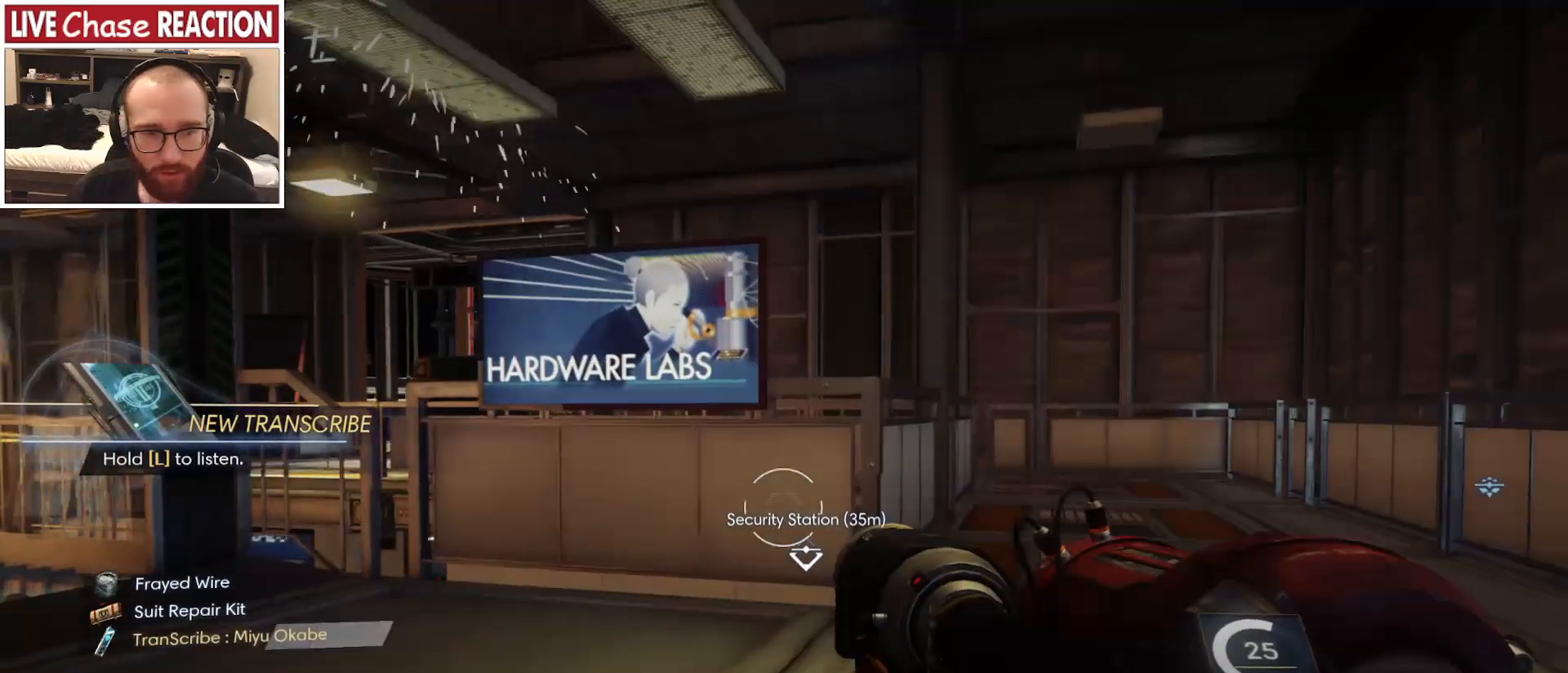
{"keys": ["d", "w"], "mouse": [], "events": []}
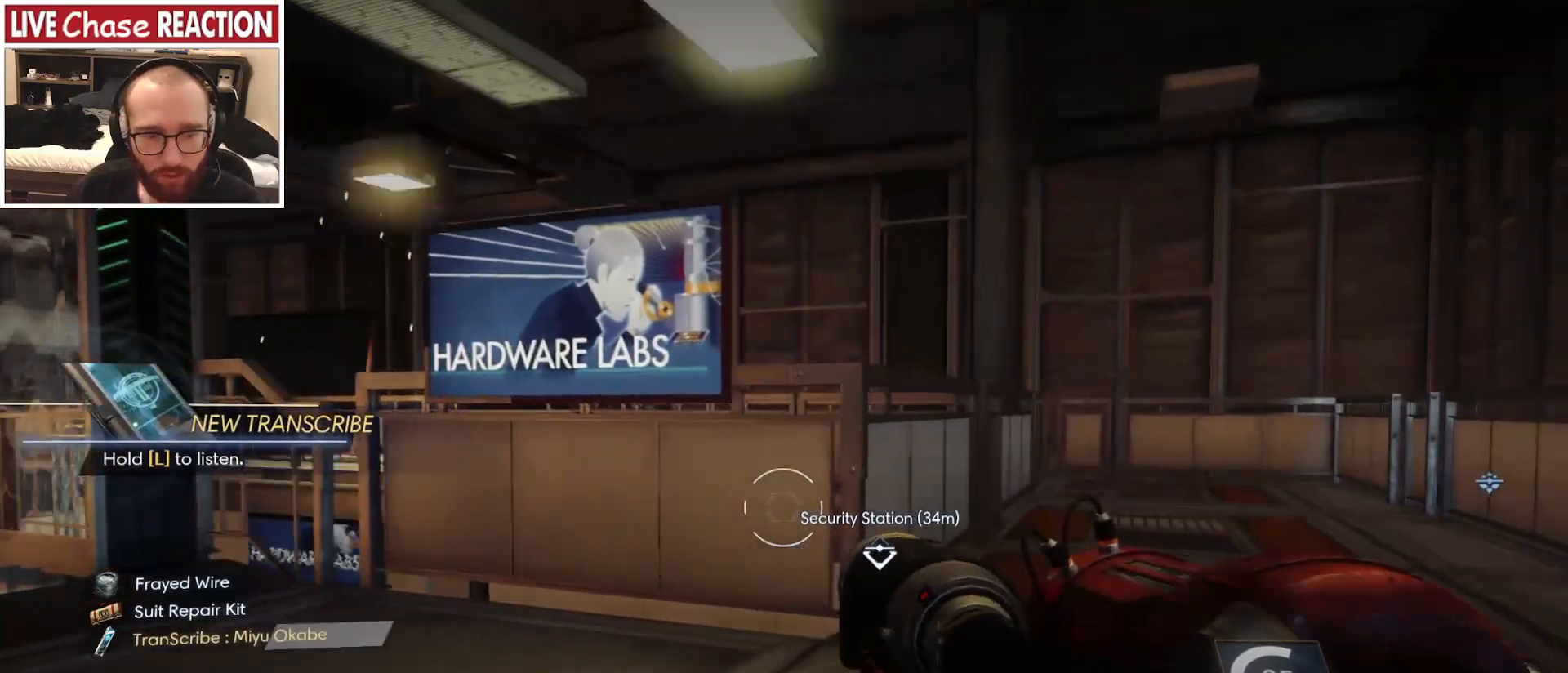
{"keys": ["d", "w"], "mouse": [], "events": []}
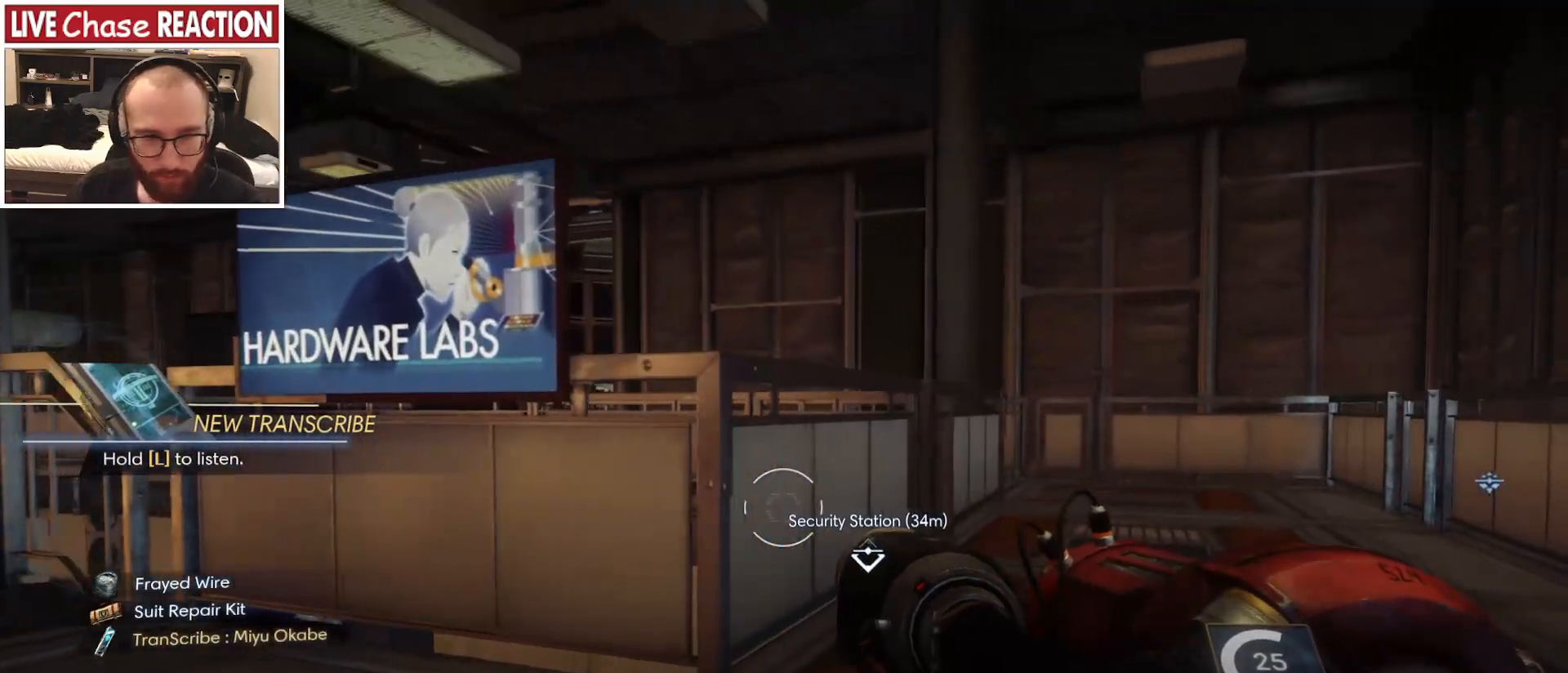
{"keys": ["d", "w"], "mouse": [], "events": []}
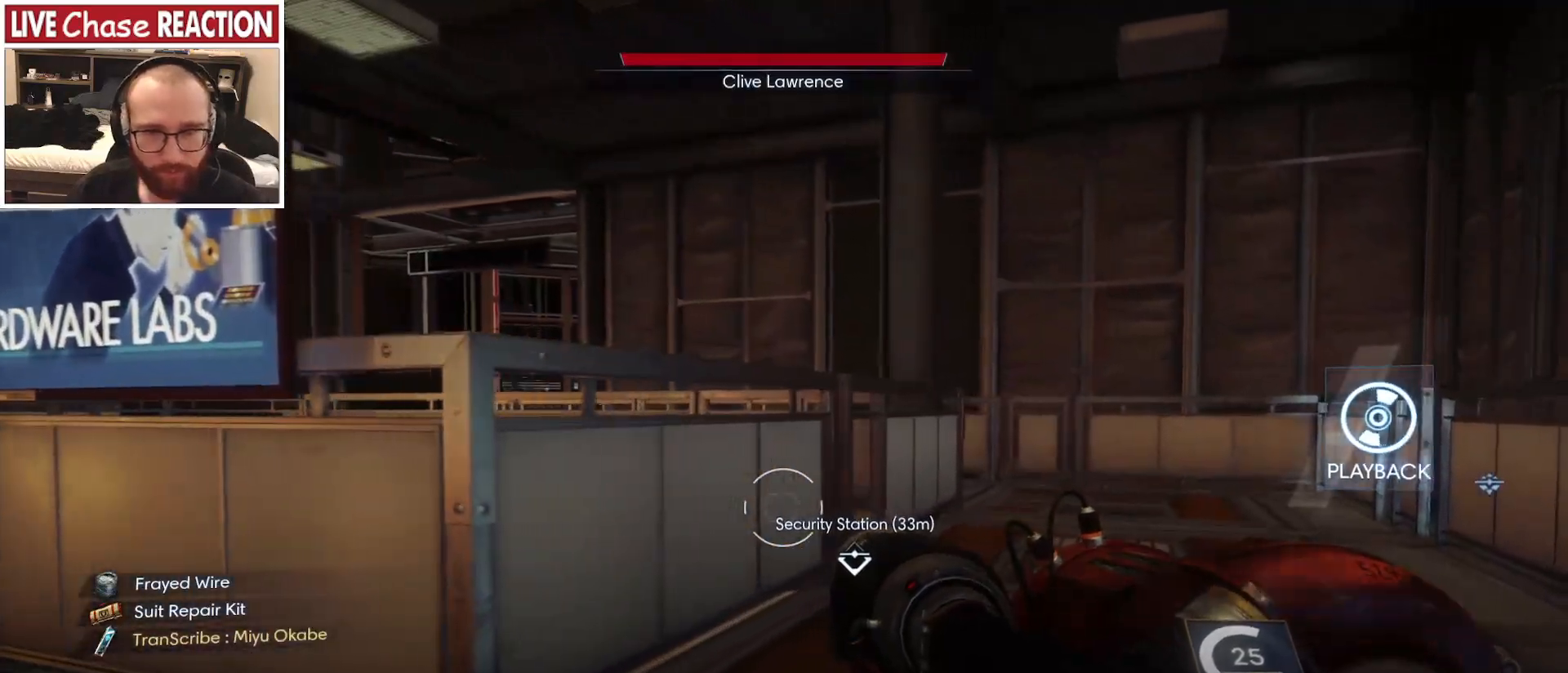
{"keys": ["w"], "mouse": [], "events": [[100, "d", "up"]]}
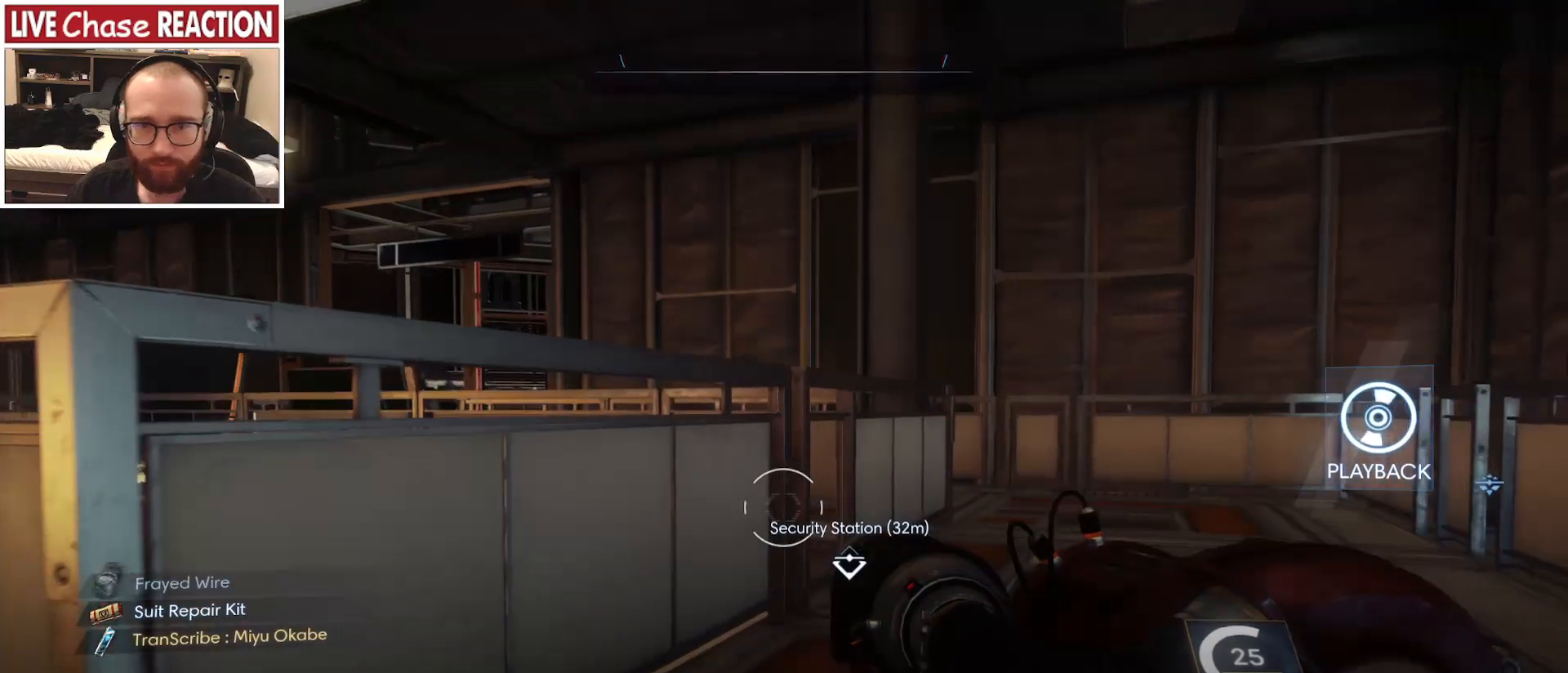
{"keys": ["d", "w"], "mouse": [], "events": [[233, "d", "down"]]}
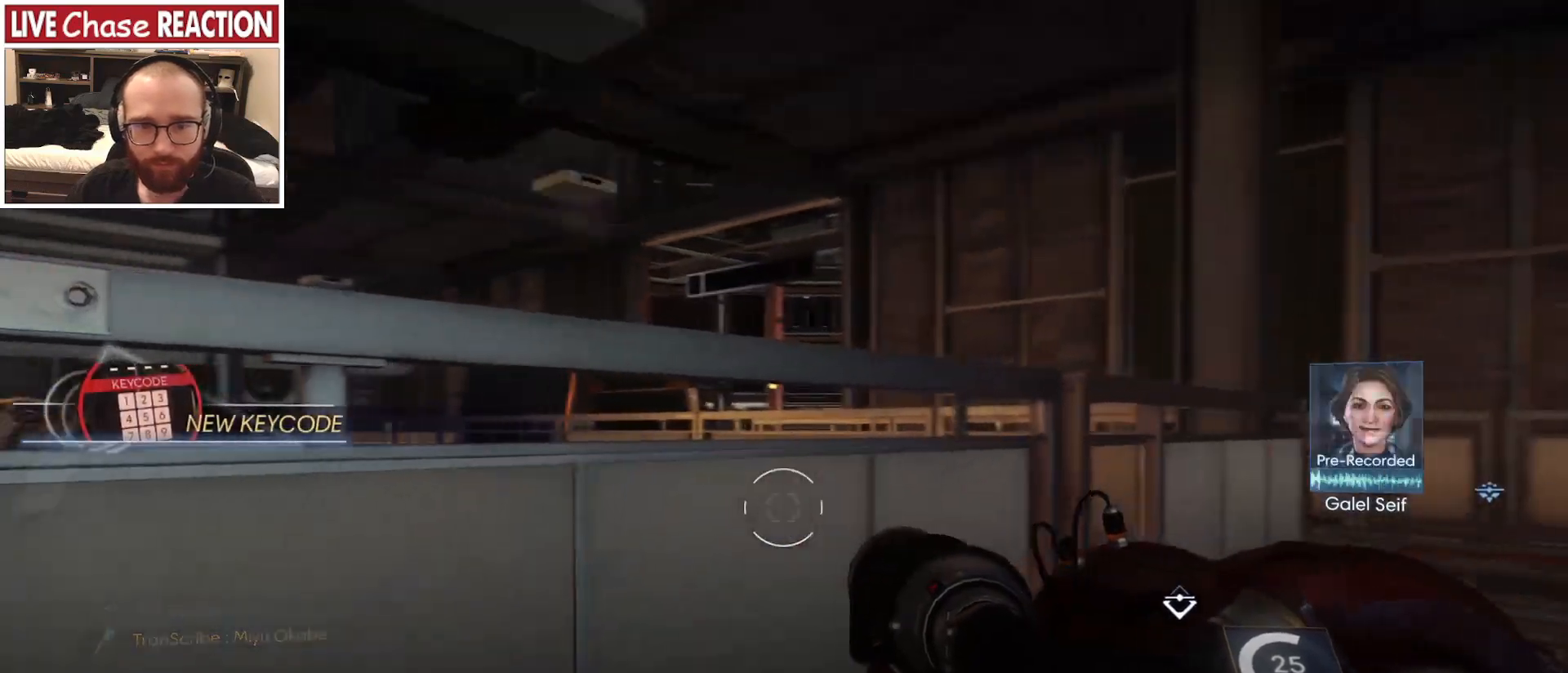
{"keys": ["d", "w"], "mouse": [], "events": []}
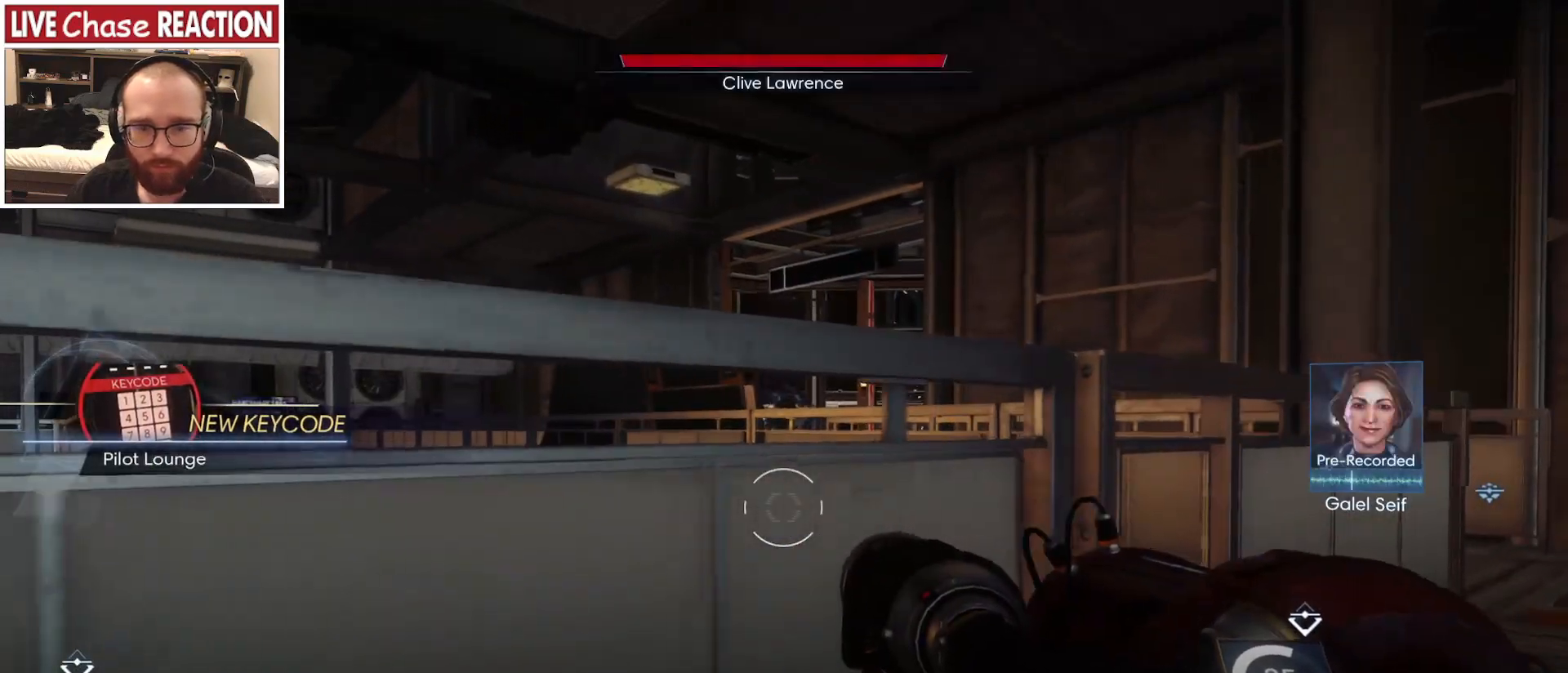
{"keys": ["d", "w"], "mouse": [], "events": []}
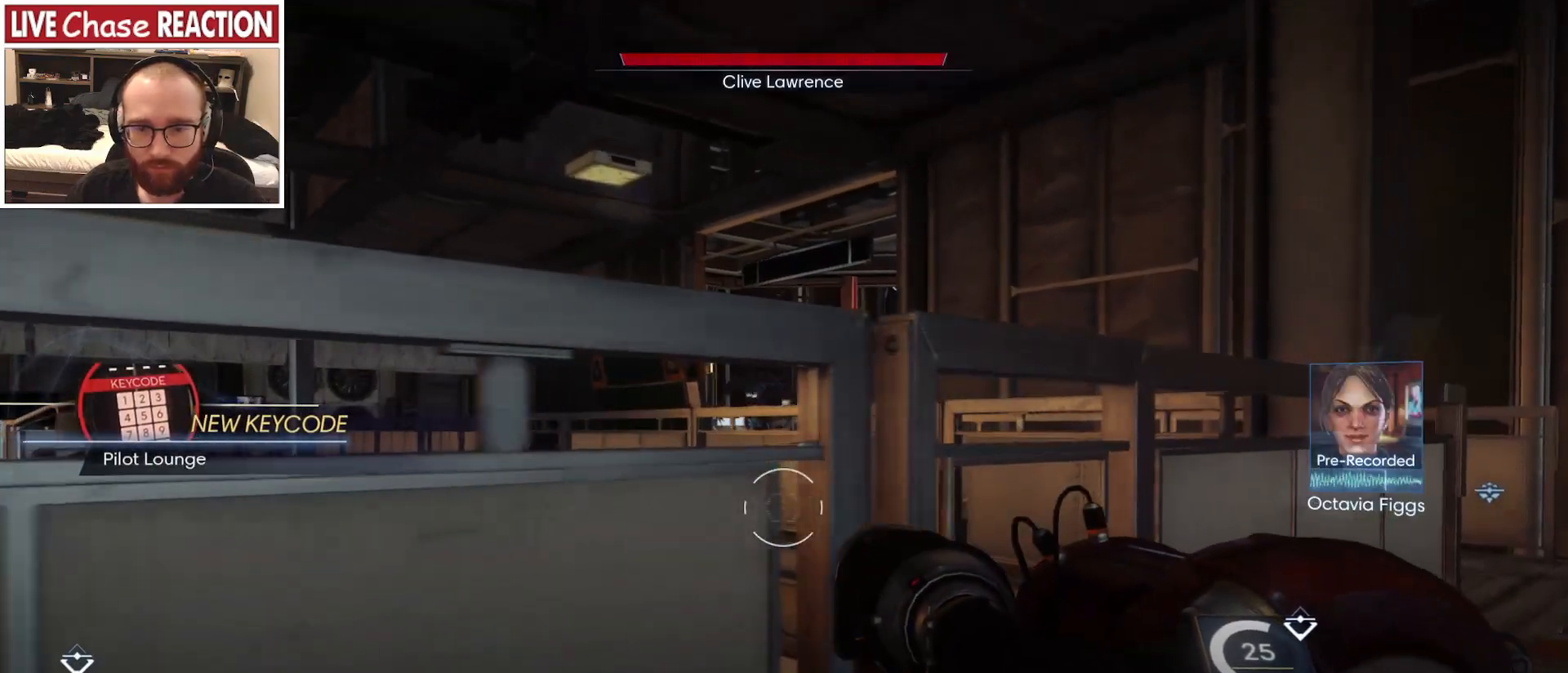
{"keys": ["d"], "mouse": [], "events": [[450, "w", "up"]]}
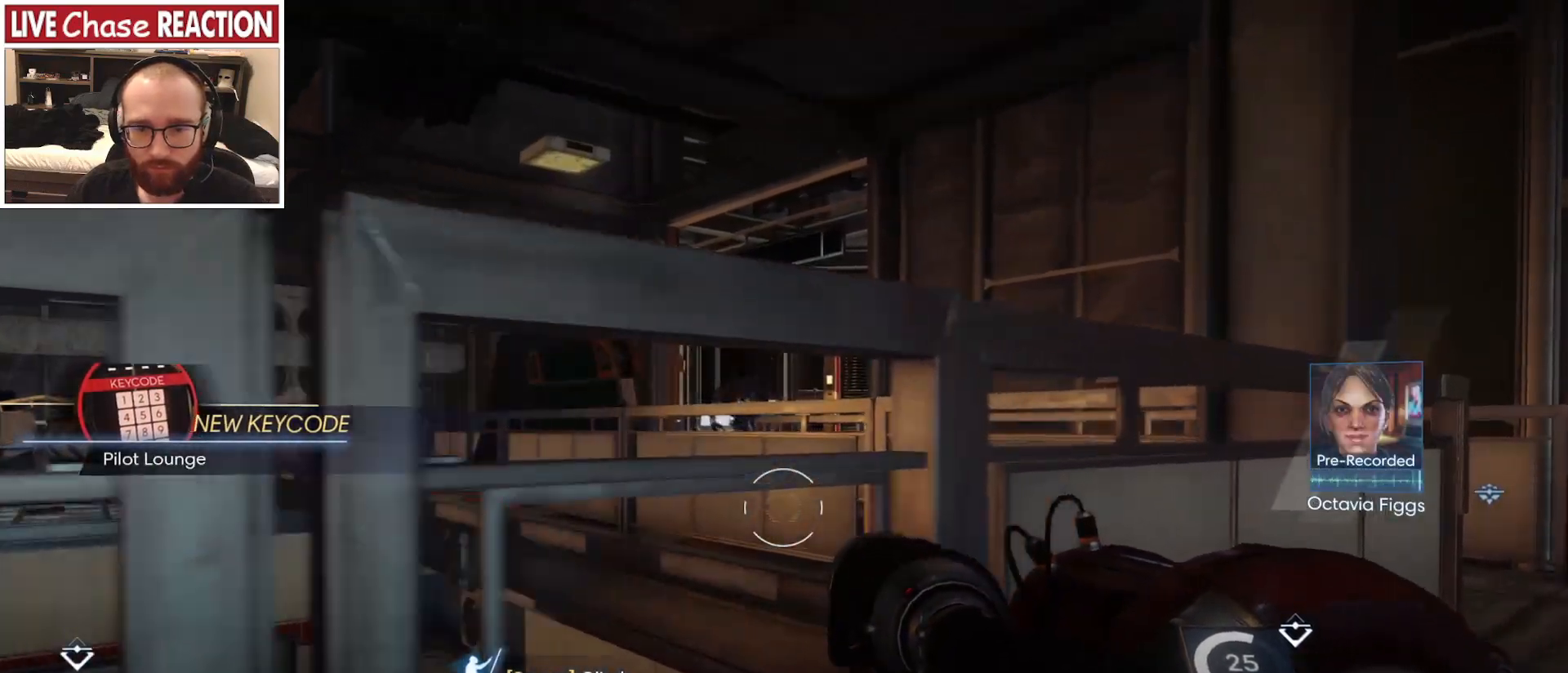
{"keys": ["d", "w"], "mouse": [], "events": [[483, "w", "down"]]}
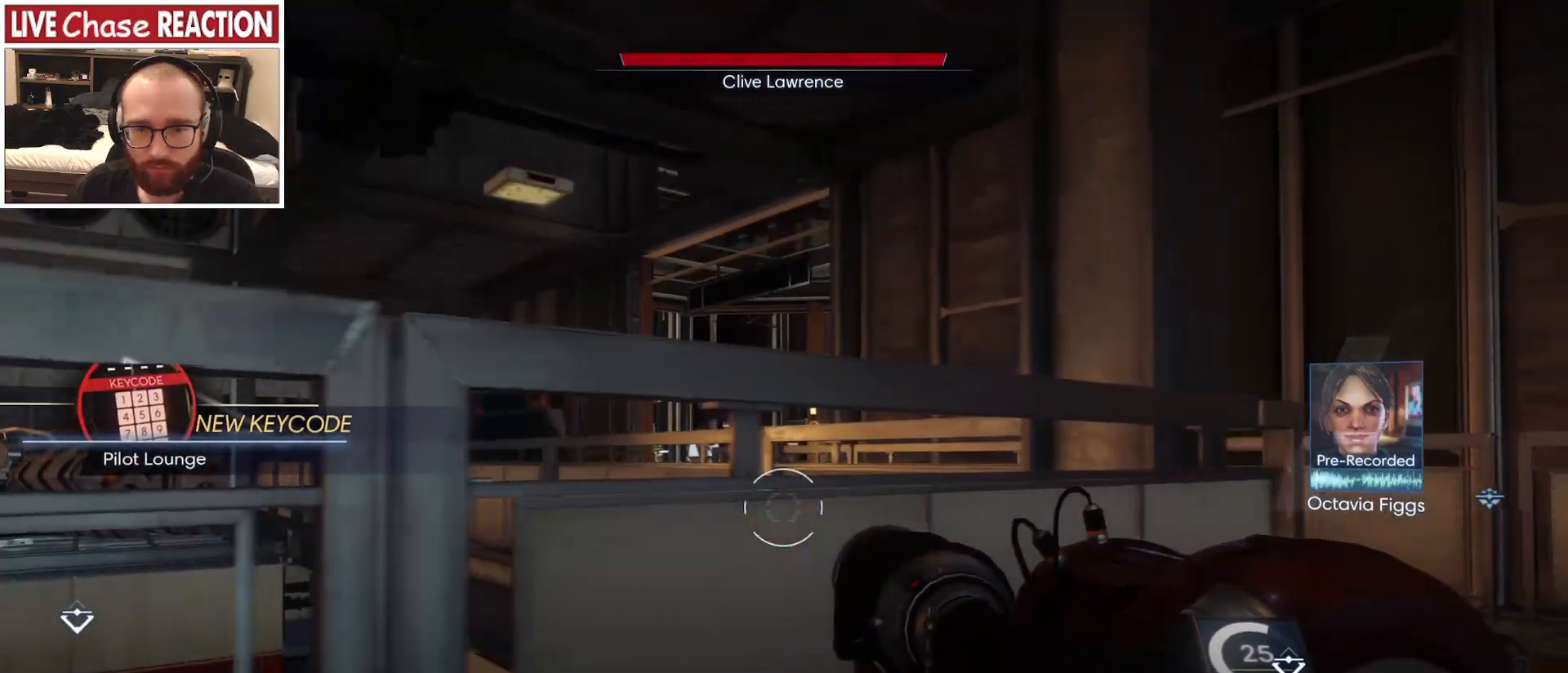
{"keys": ["d", "w"], "mouse": [], "events": []}
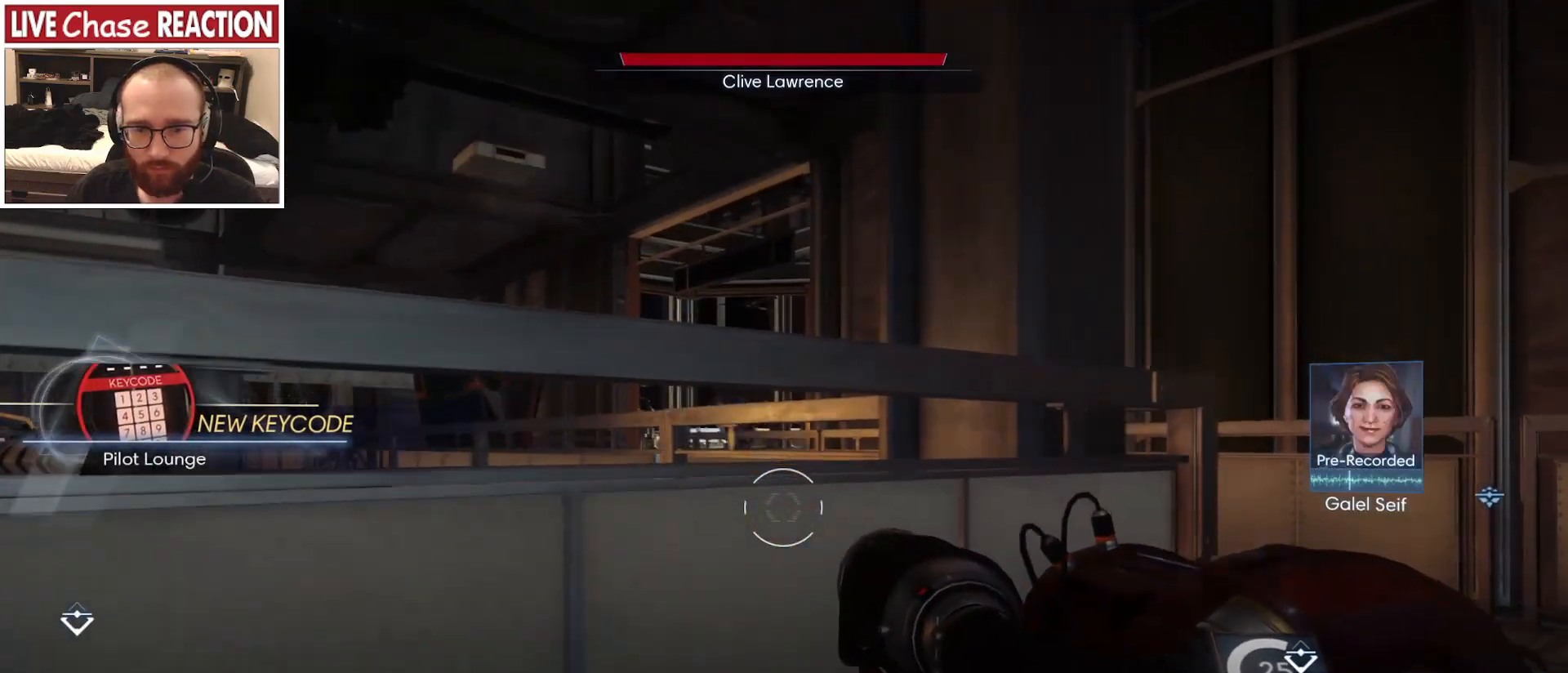
{"keys": ["d", "w"], "mouse": [], "events": []}
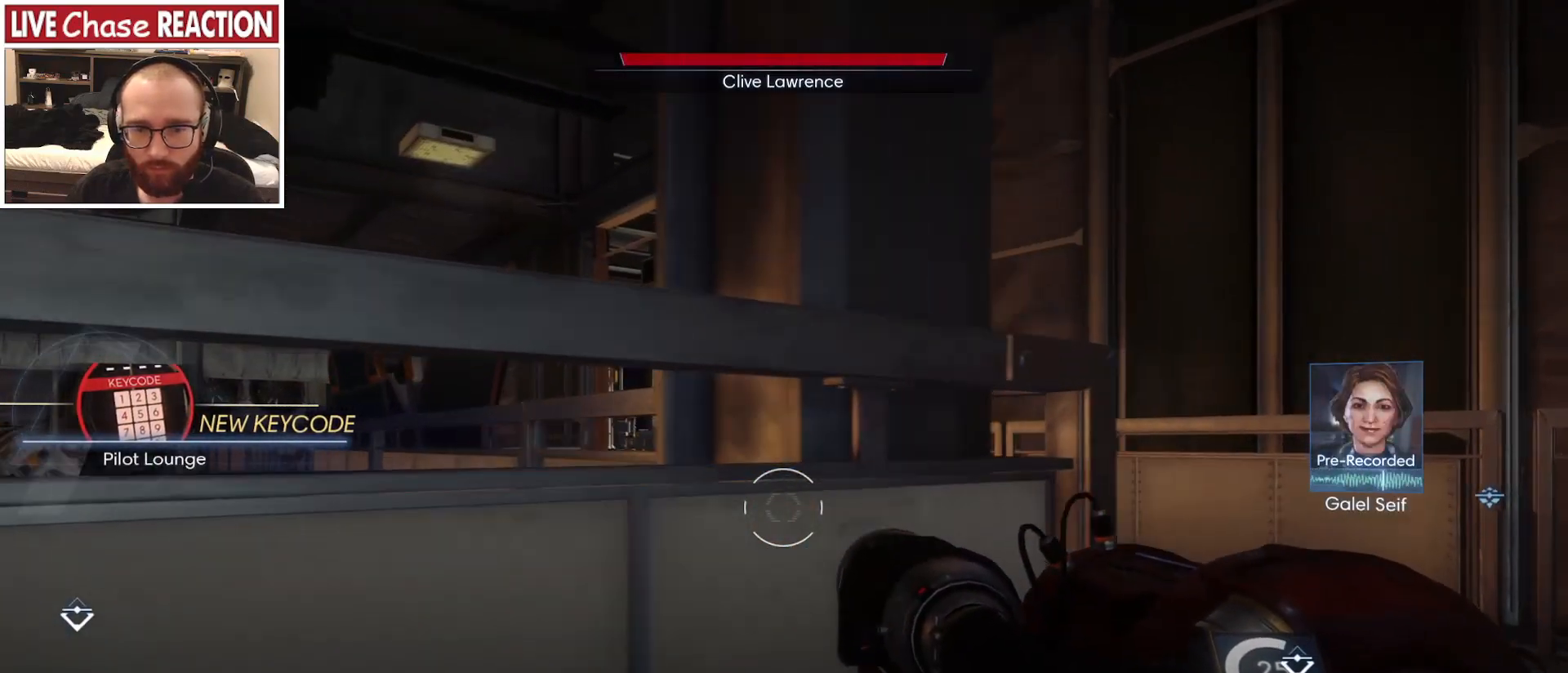
{"keys": ["d", "w"], "mouse": [], "events": []}
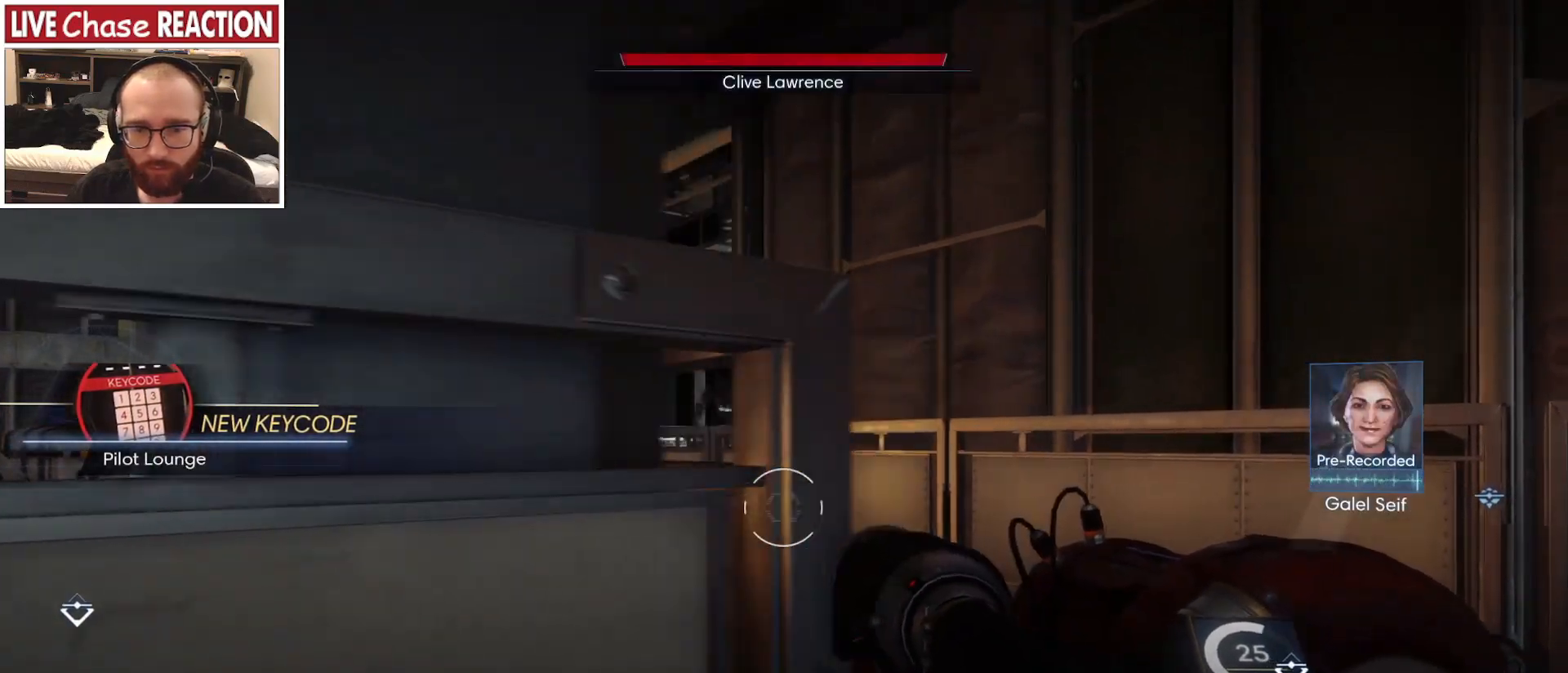
{"keys": ["w"], "mouse": [], "events": [[450, "d", "up"]]}
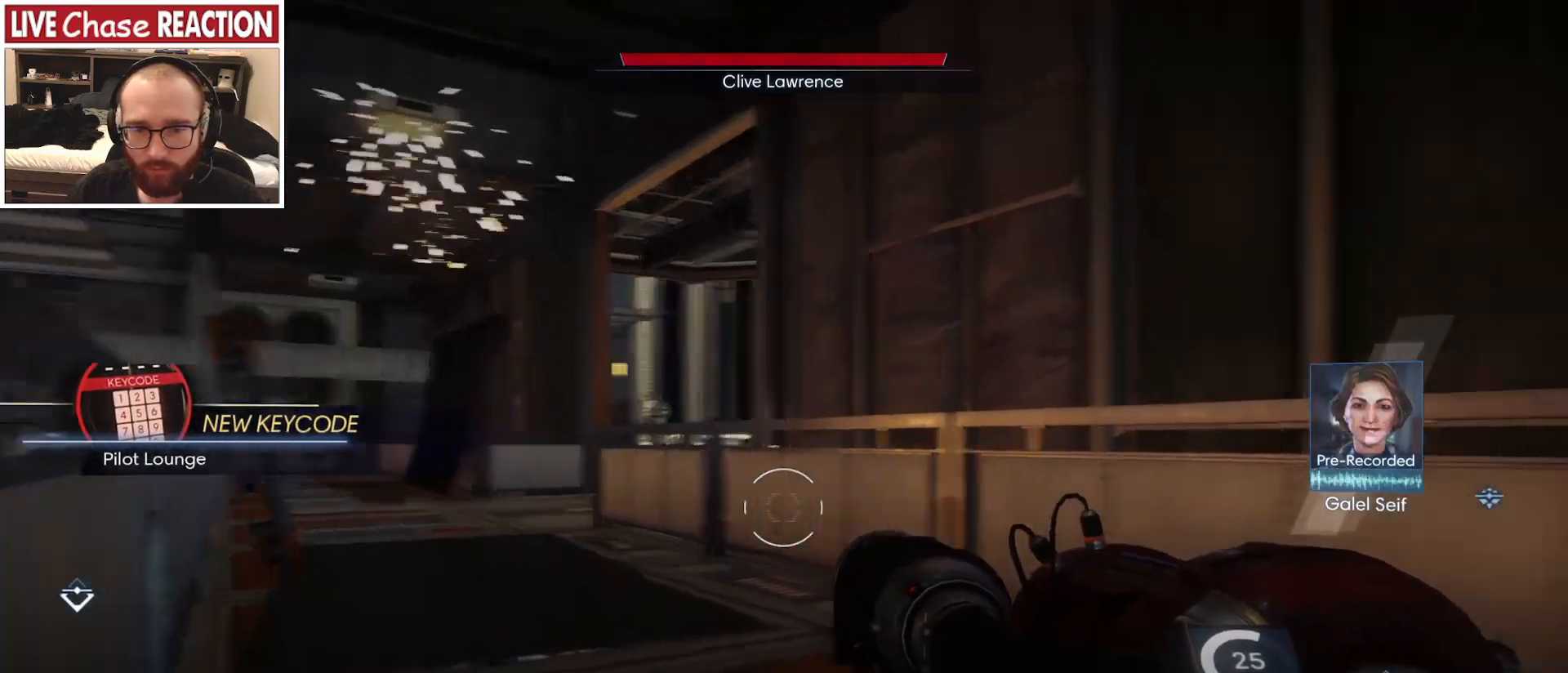
{"keys": ["w"], "mouse": [], "events": []}
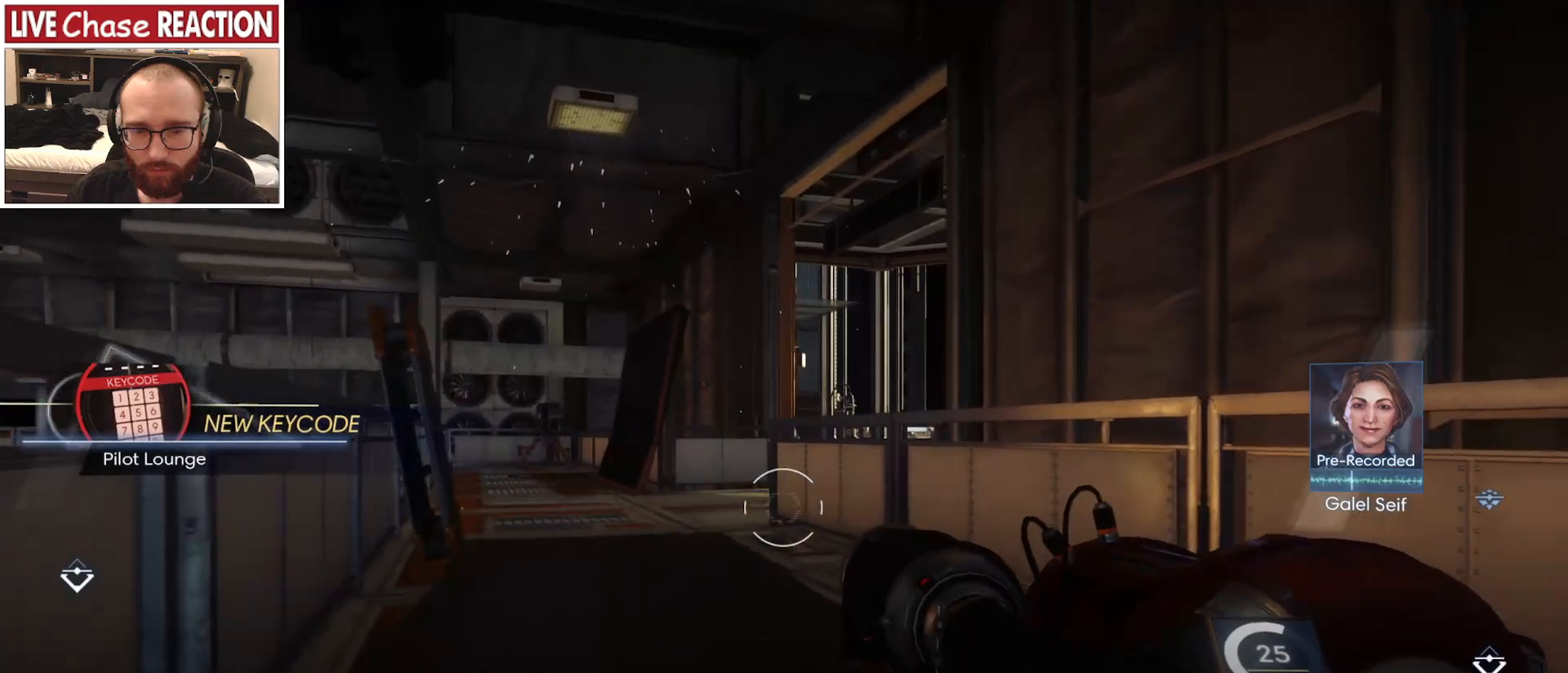
{"keys": ["a", "w"], "mouse": [], "events": [[33, "a", "down"]]}
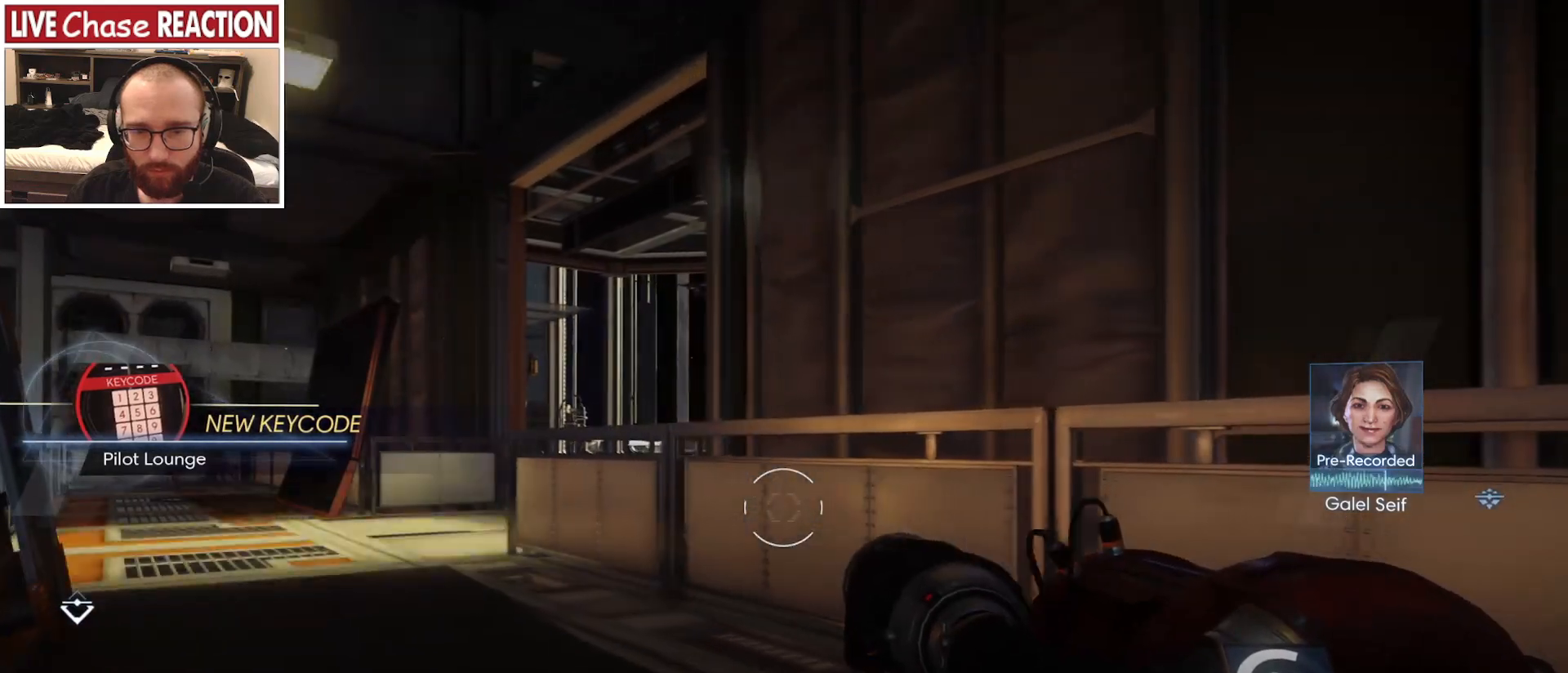
{"keys": ["a", "w"], "mouse": [], "events": []}
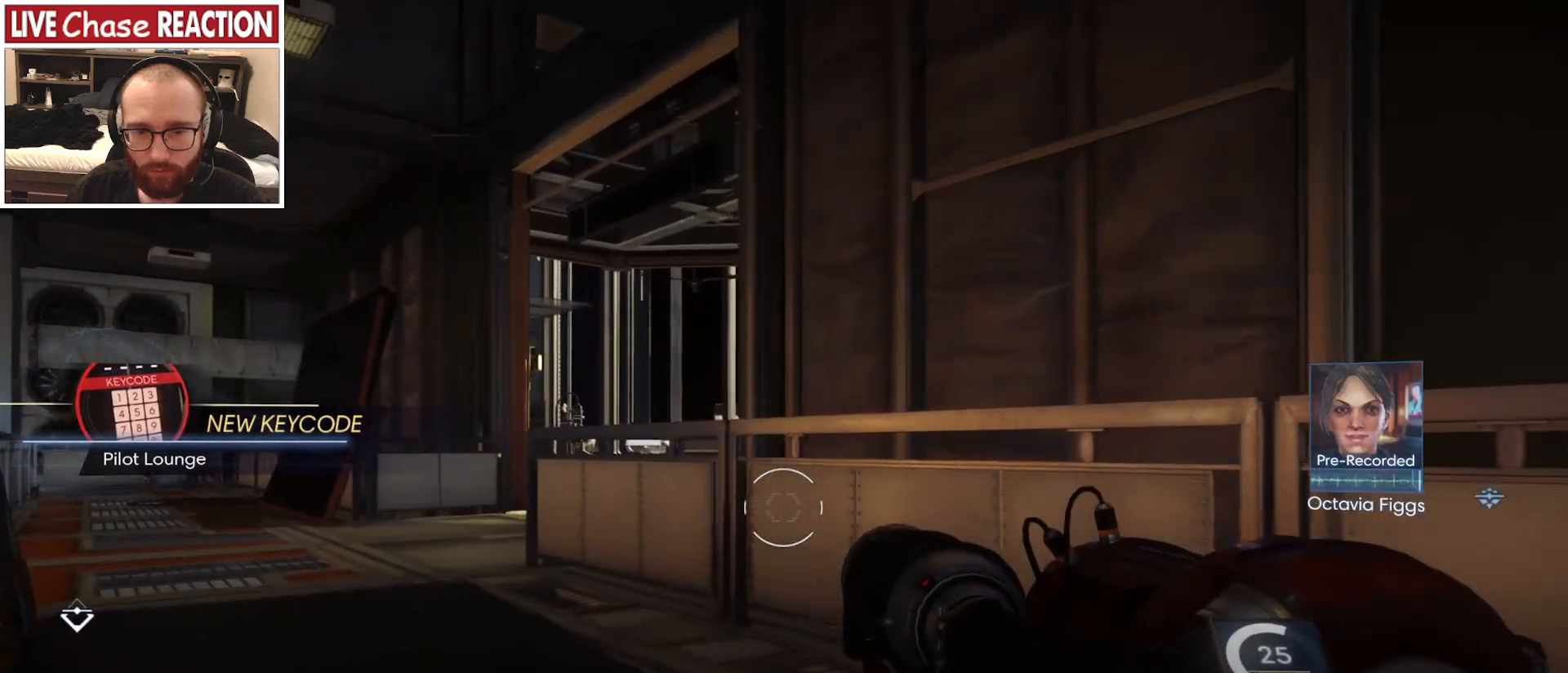
{"keys": ["a", "w"], "mouse": [], "events": []}